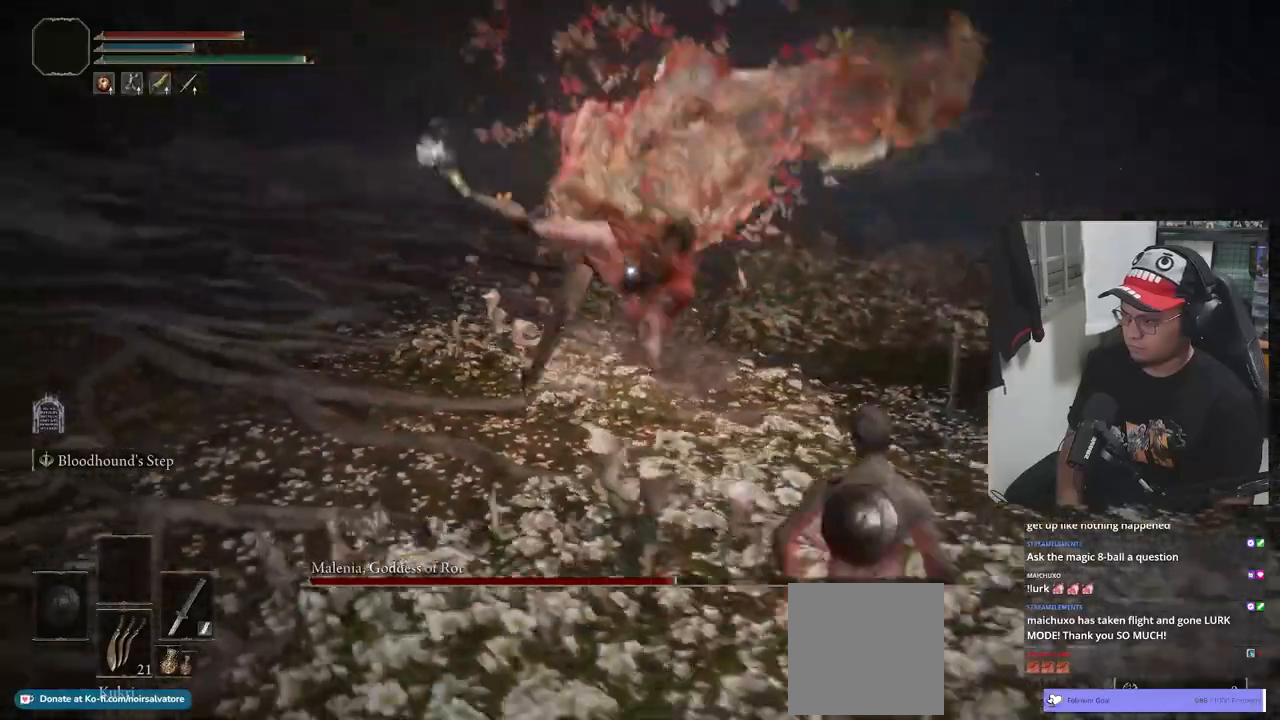
Gameplay with a controller (Xbox layout); each line is a JSON object with the inputs held at the frame after it. "events" lists button and stick changes between this image and that frame as [ms after this image, input, new state], when the widget could be followed in between.
{"buttons": [], "left_stick": "down-right", "right_stick": "center", "events": [[17, "Y", "up"], [133, "B", "down"], [200, "B", "up"]]}
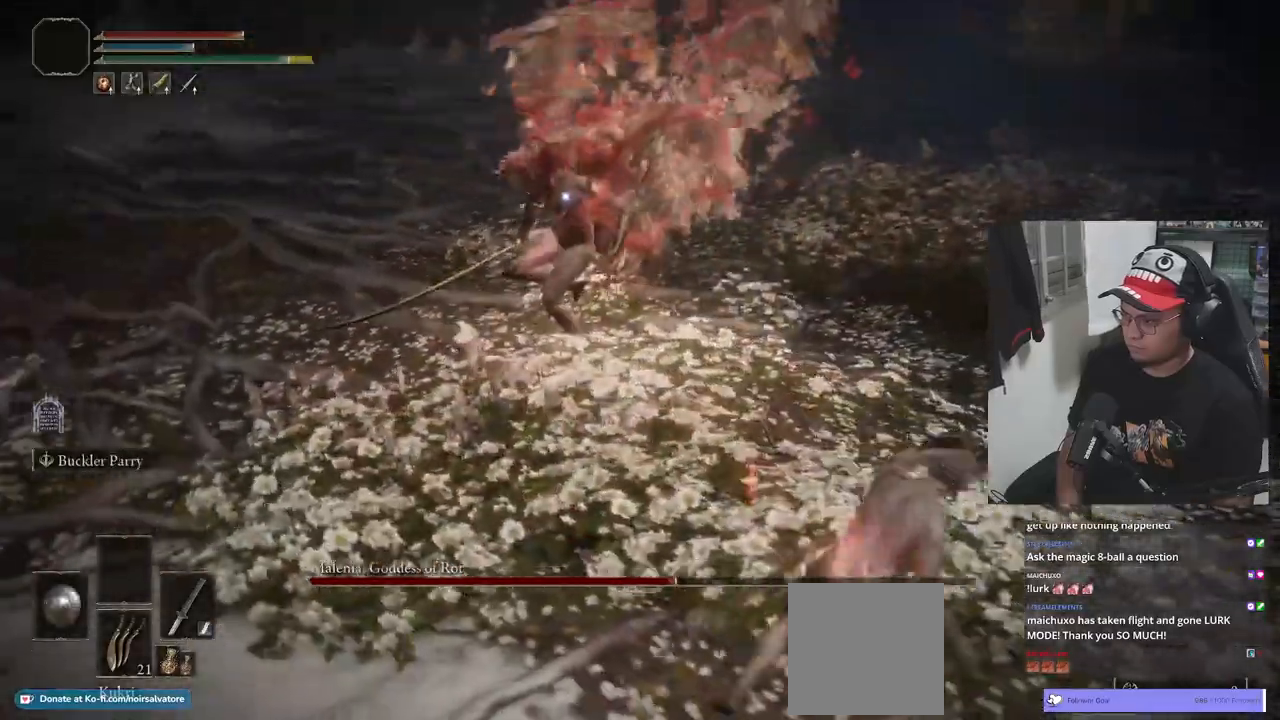
{"buttons": [], "left_stick": "down-right", "right_stick": "center", "events": []}
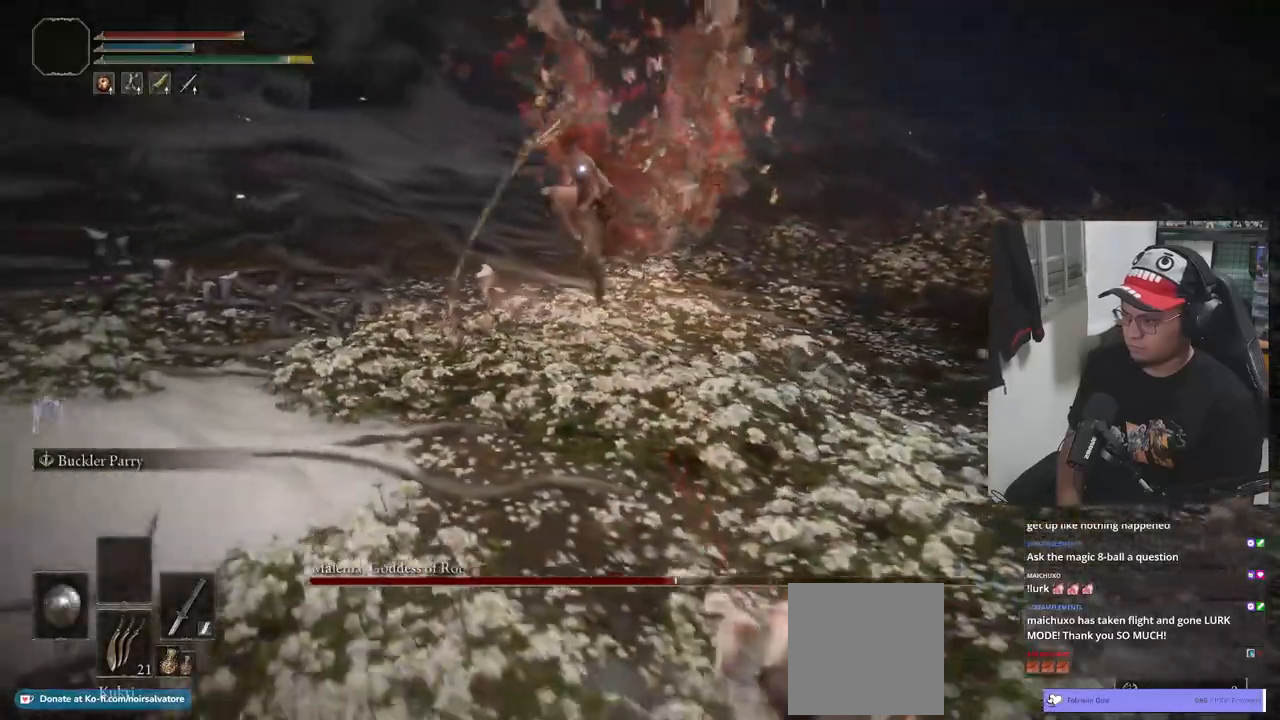
{"buttons": [], "left_stick": "right", "right_stick": "center", "events": [[450, "left_stick", "right"]]}
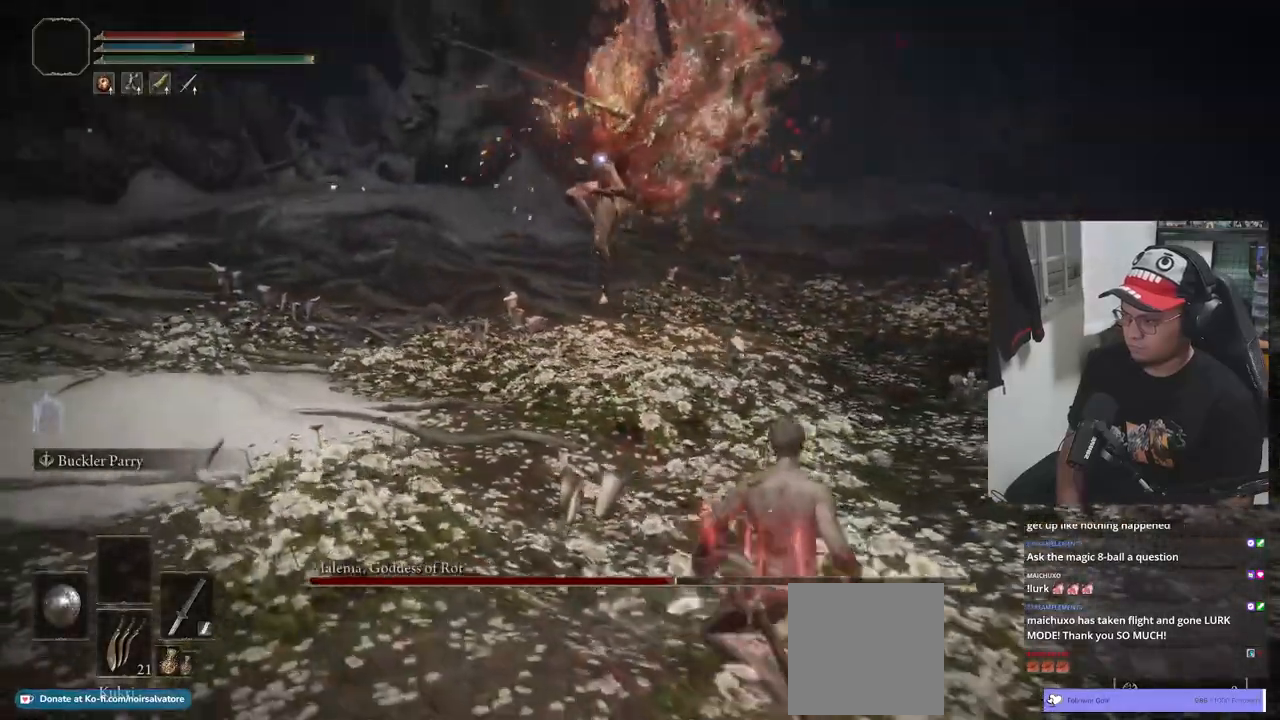
{"buttons": [], "left_stick": "up", "right_stick": "center", "events": [[17, "left_stick", "up-right"], [83, "left_stick", "up"], [217, "B", "down"], [300, "B", "up"]]}
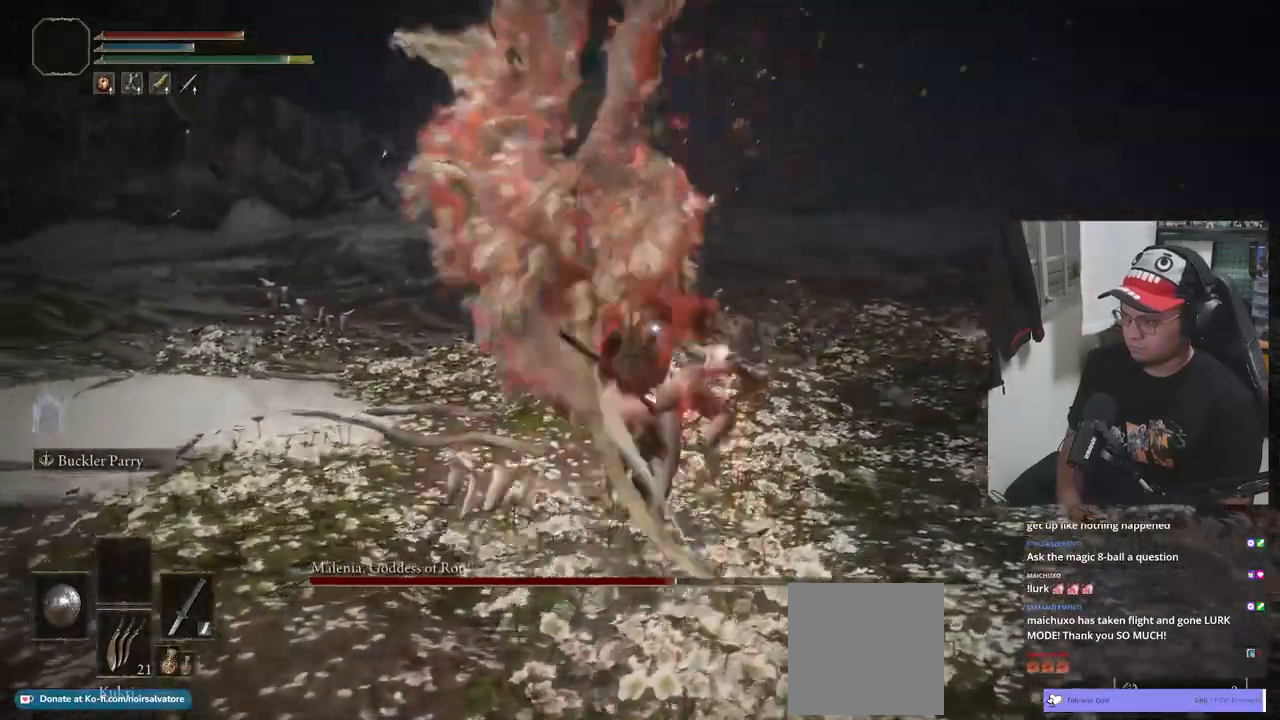
{"buttons": ["B"], "left_stick": "down", "right_stick": "center", "events": [[83, "left_stick", "center"], [117, "B", "down"], [167, "left_stick", "right"], [417, "left_stick", "down"]]}
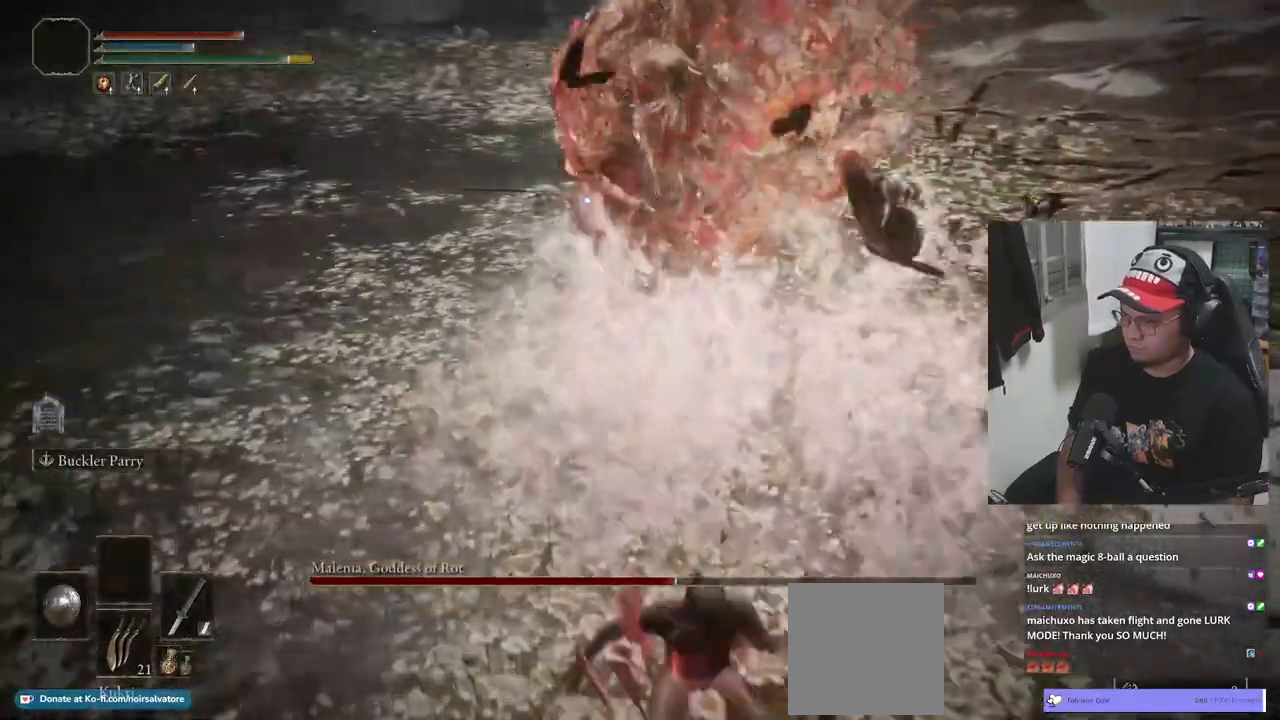
{"buttons": ["B"], "left_stick": "down-left", "right_stick": "center", "events": [[350, "left_stick", "down-left"]]}
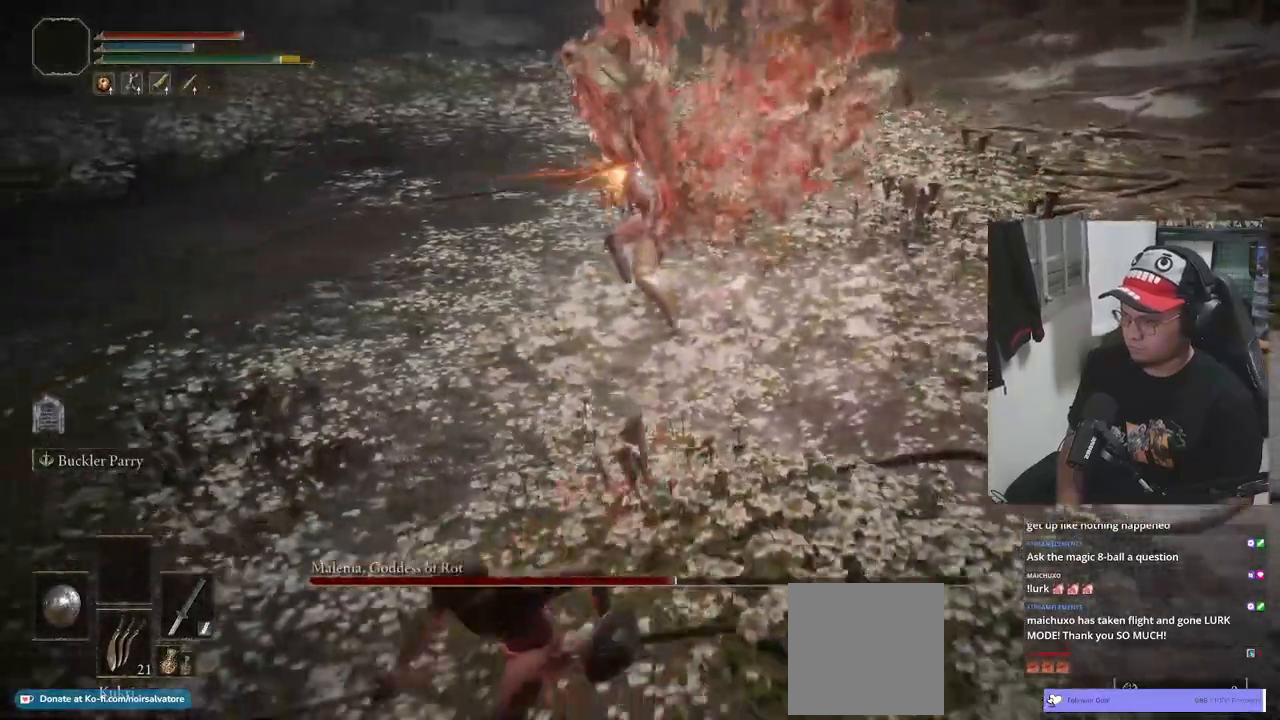
{"buttons": ["B"], "left_stick": "down-left", "right_stick": "center", "events": []}
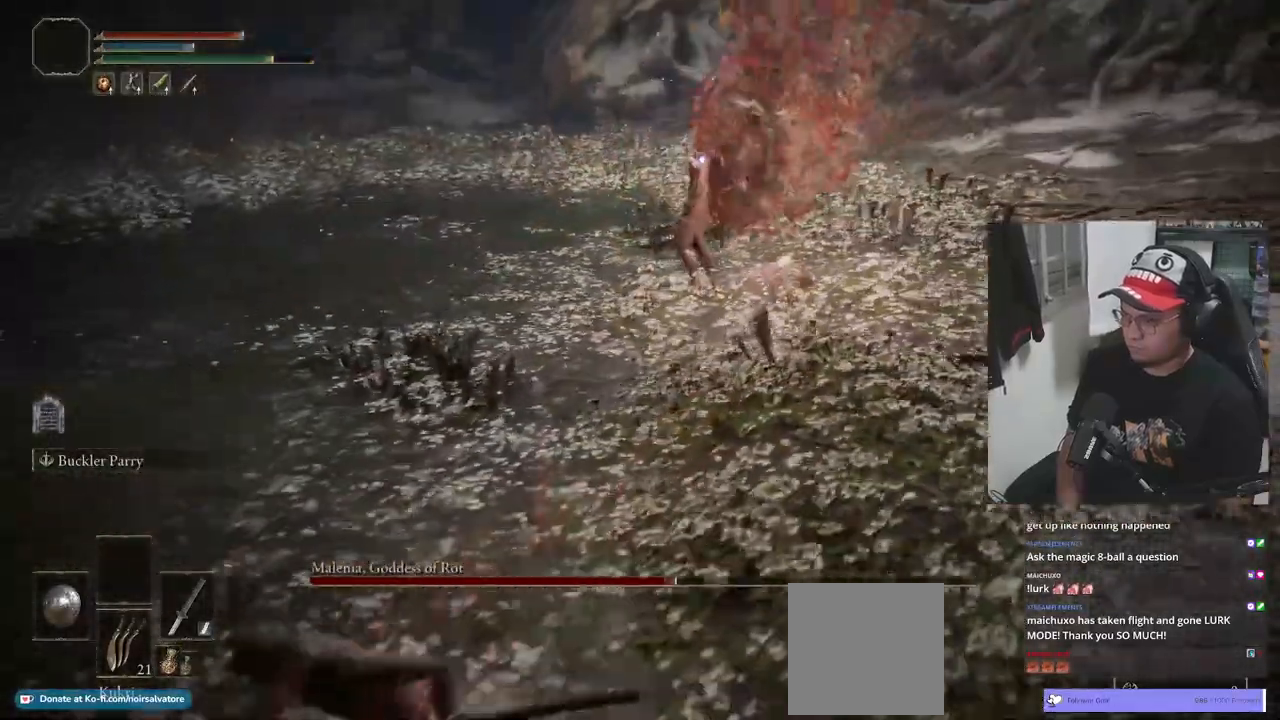
{"buttons": ["B"], "left_stick": "down-left", "right_stick": "center", "events": []}
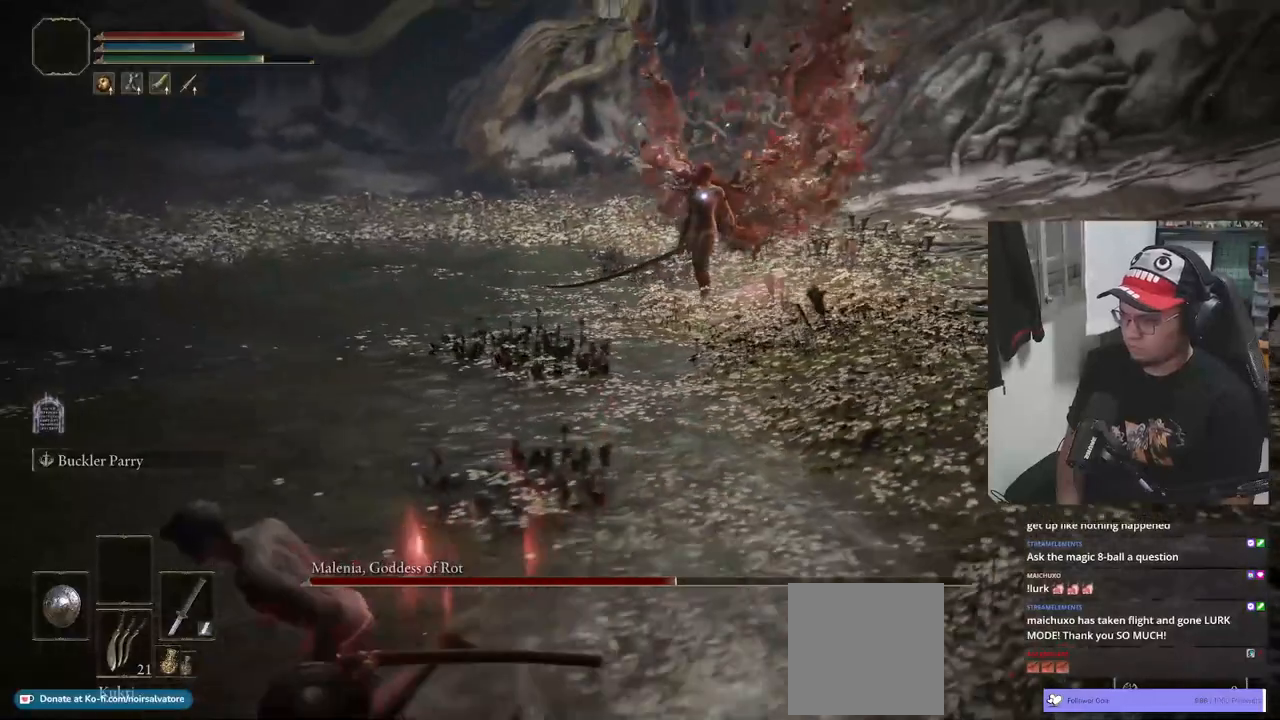
{"buttons": ["B"], "left_stick": "down-left", "right_stick": "center", "events": []}
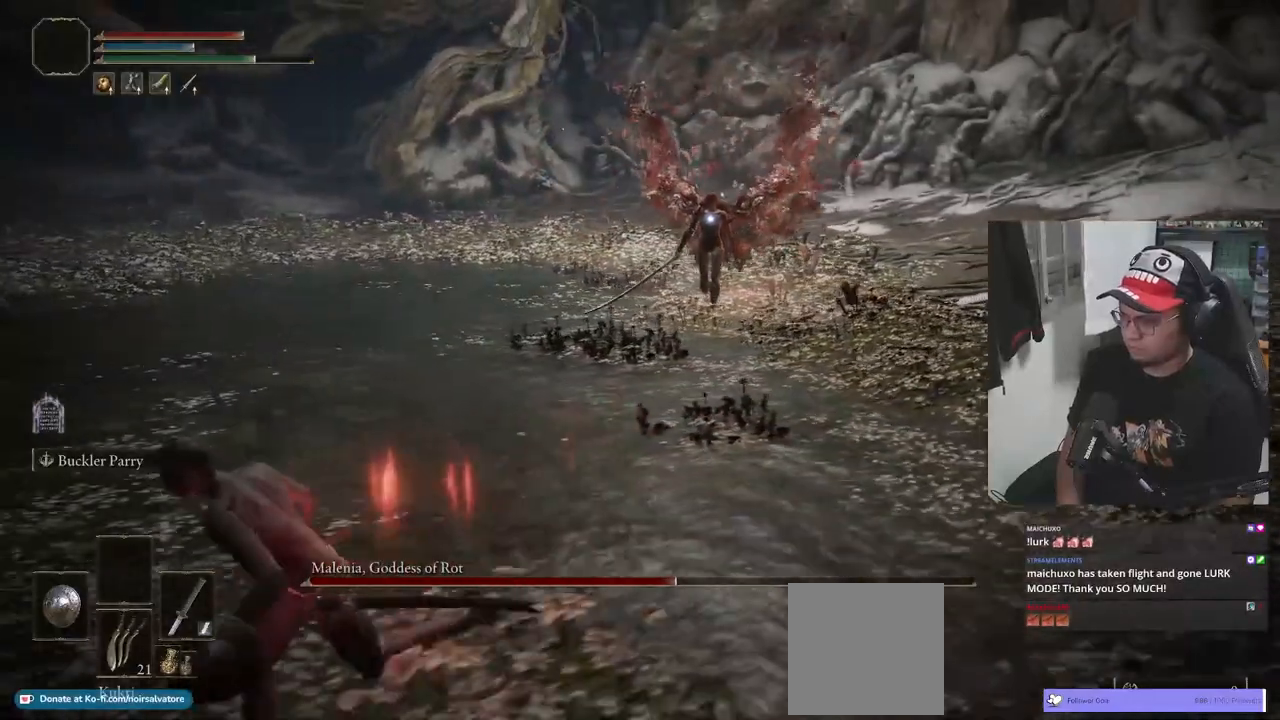
{"buttons": ["B"], "left_stick": "down-left", "right_stick": "center", "events": []}
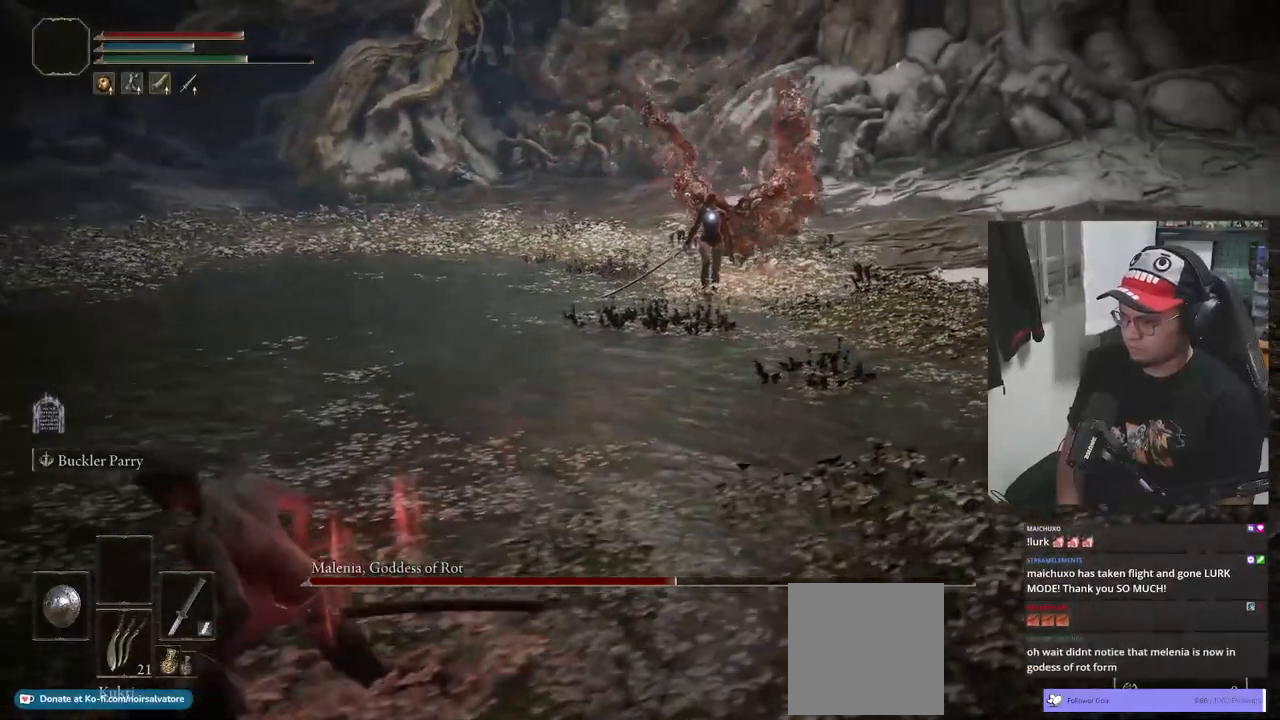
{"buttons": ["B"], "left_stick": "down-left", "right_stick": "center", "events": [[50, "B", "up"], [167, "B", "down"]]}
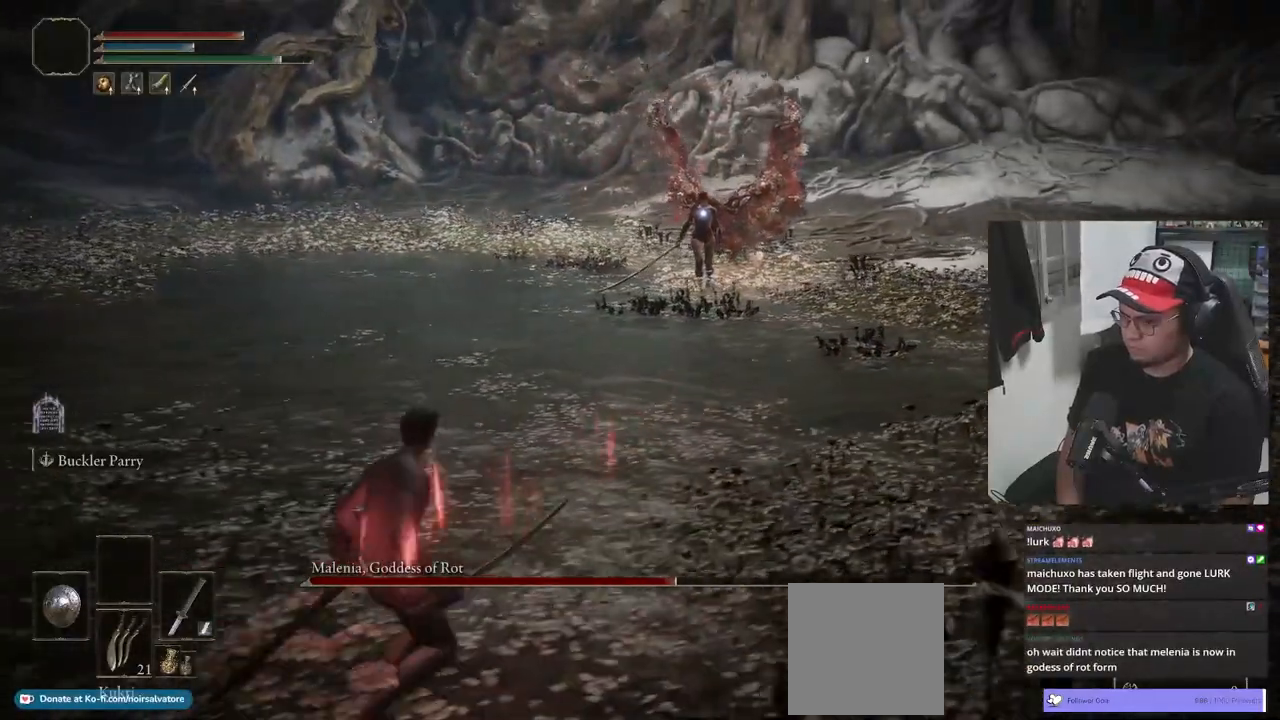
{"buttons": ["B"], "left_stick": "left", "right_stick": "center", "events": [[450, "left_stick", "left"]]}
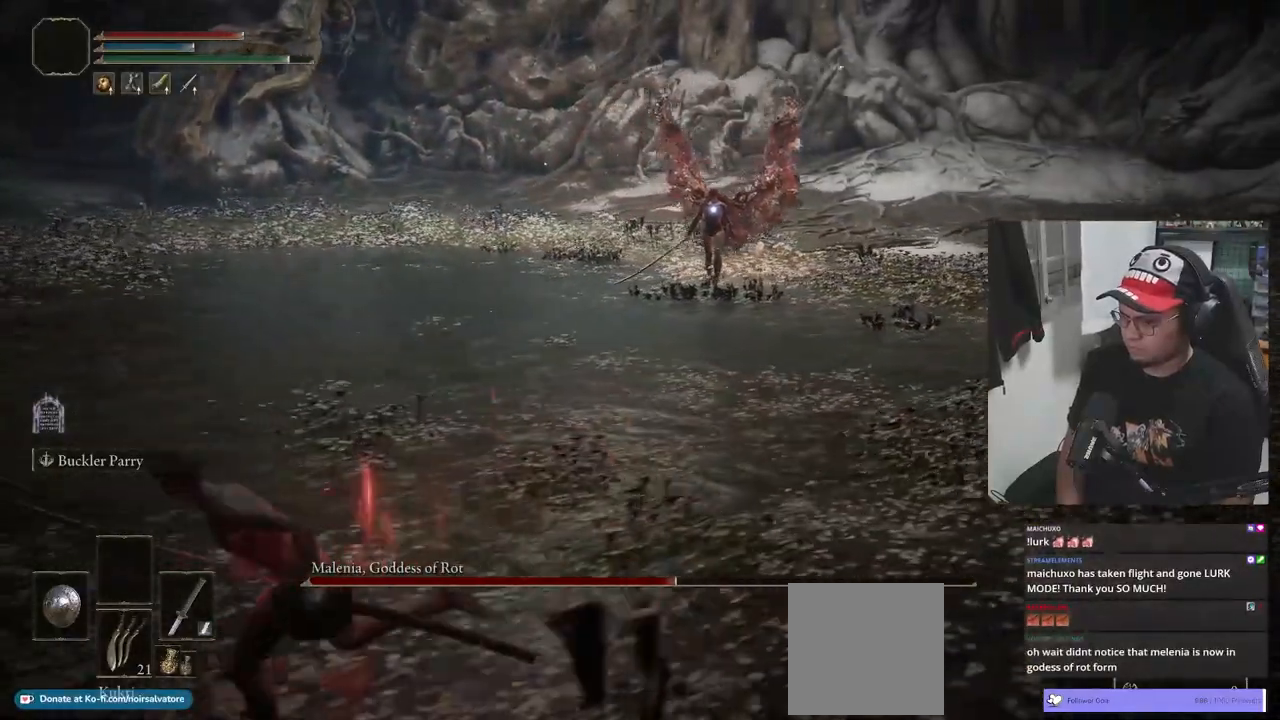
{"buttons": [], "left_stick": "left", "right_stick": "center", "events": [[500, "B", "up"]]}
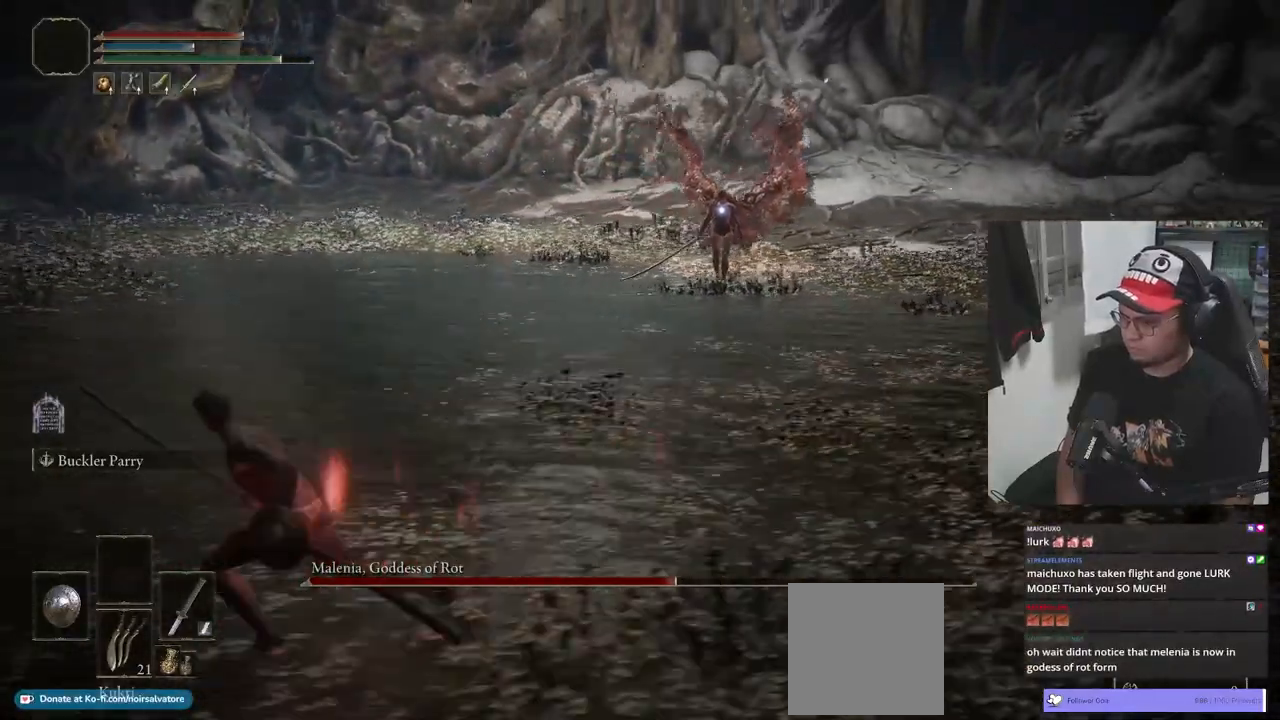
{"buttons": [], "left_stick": "left", "right_stick": "center", "events": []}
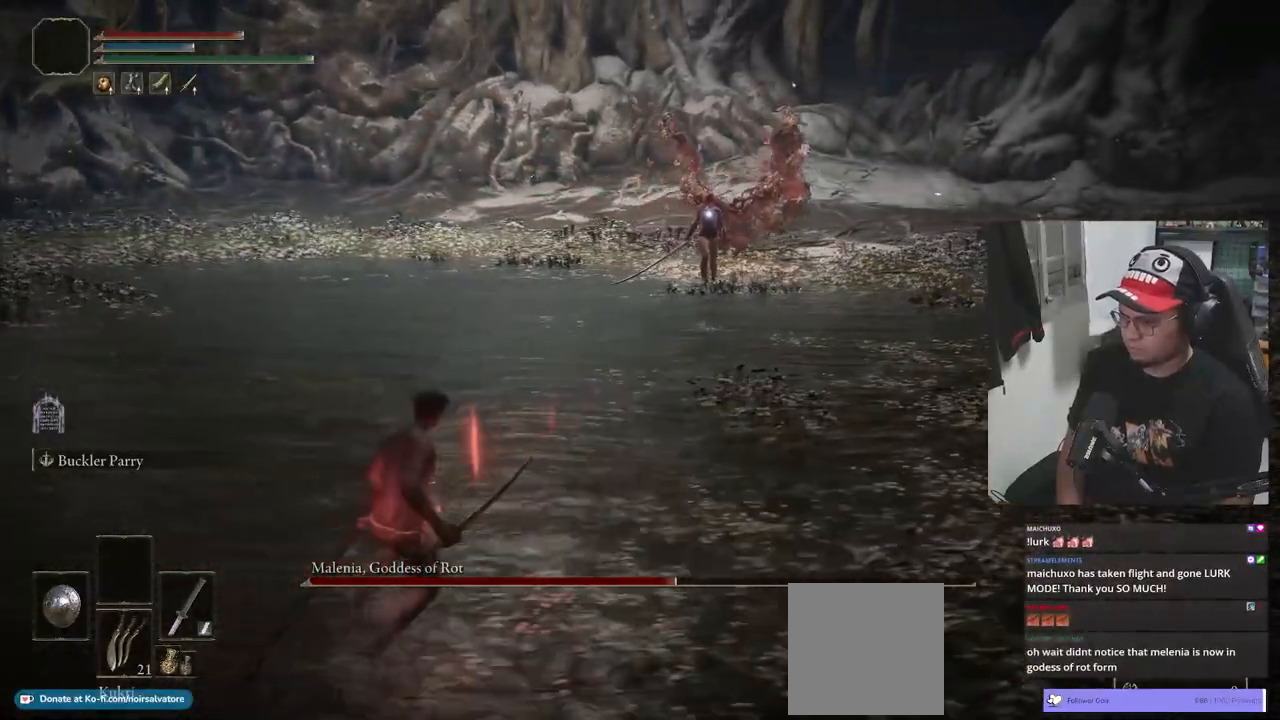
{"buttons": [], "left_stick": "left", "right_stick": "center", "events": []}
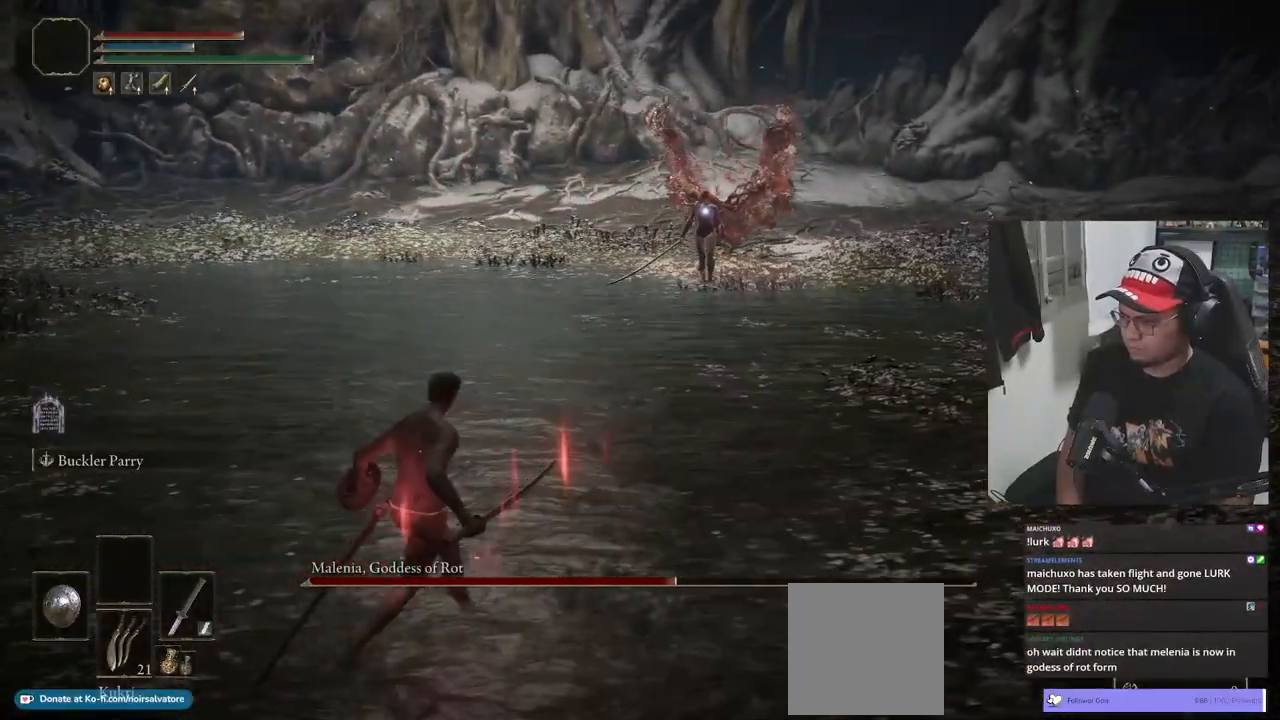
{"buttons": [], "left_stick": "down-left", "right_stick": "center", "events": [[150, "left_stick", "down-left"]]}
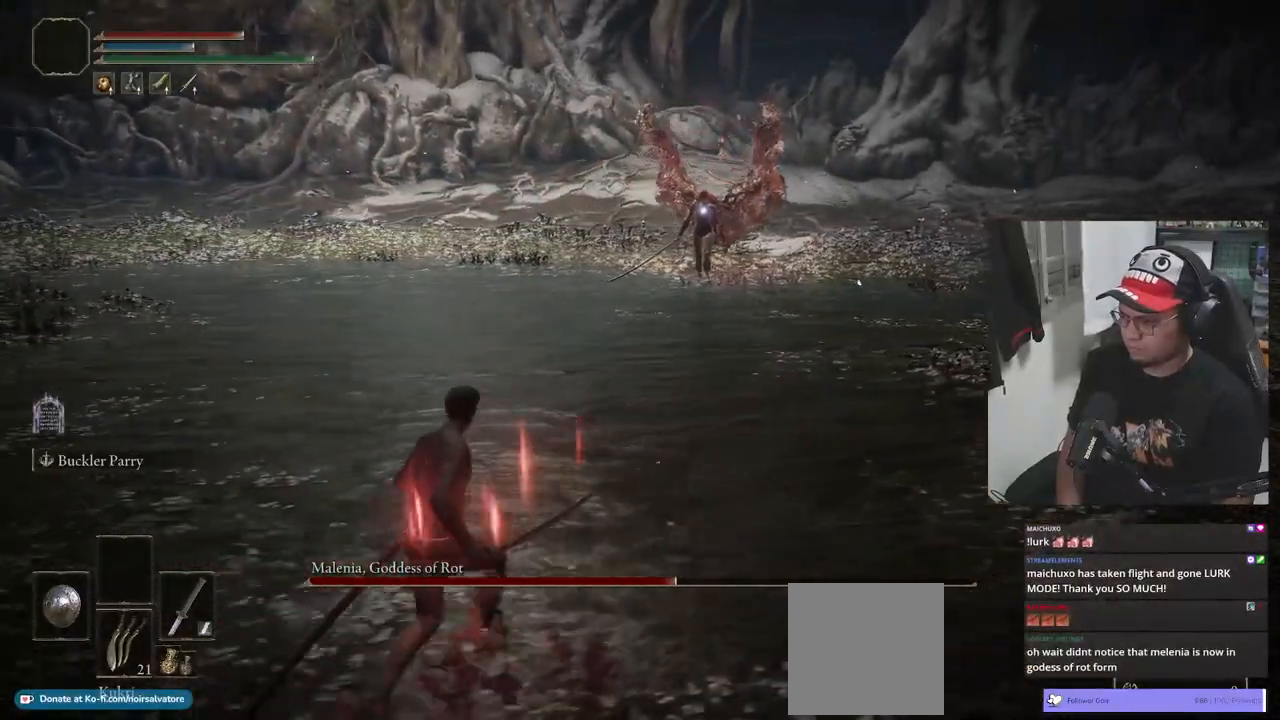
{"buttons": ["B"], "left_stick": "down-left", "right_stick": "center", "events": [[50, "X", "down"], [117, "X", "up"], [350, "B", "down"]]}
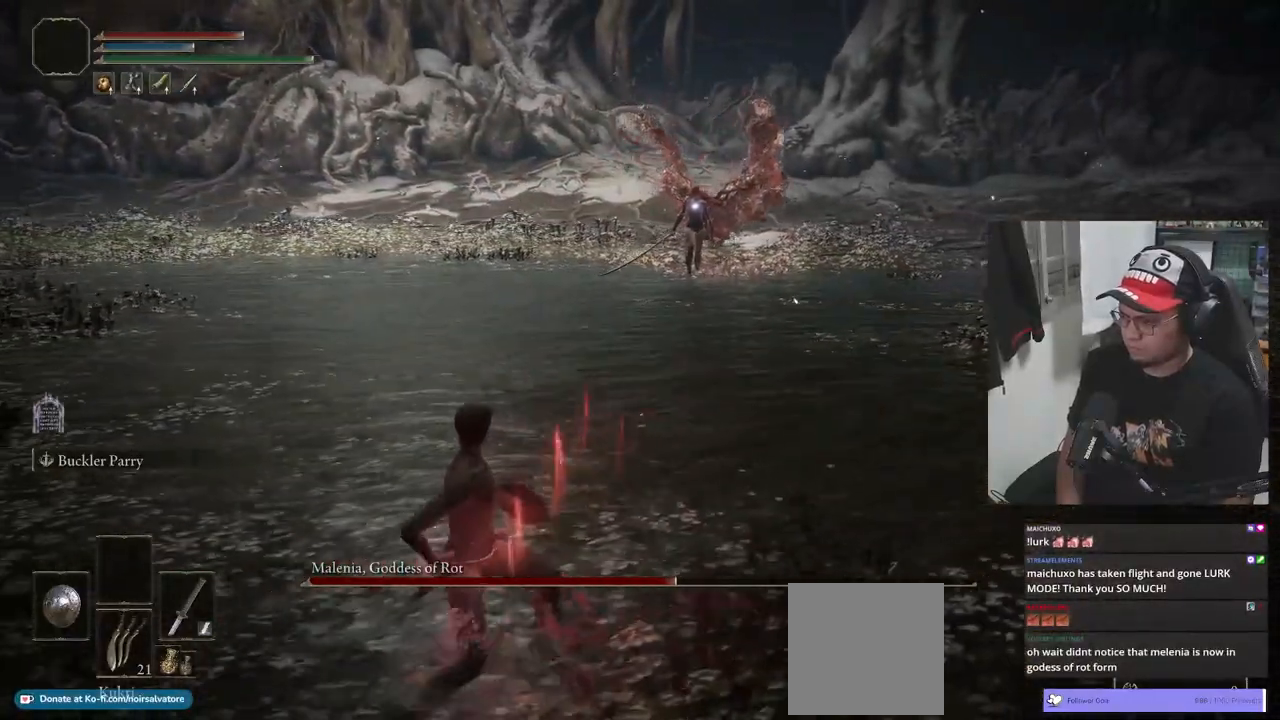
{"buttons": ["B"], "left_stick": "down-left", "right_stick": "center", "events": []}
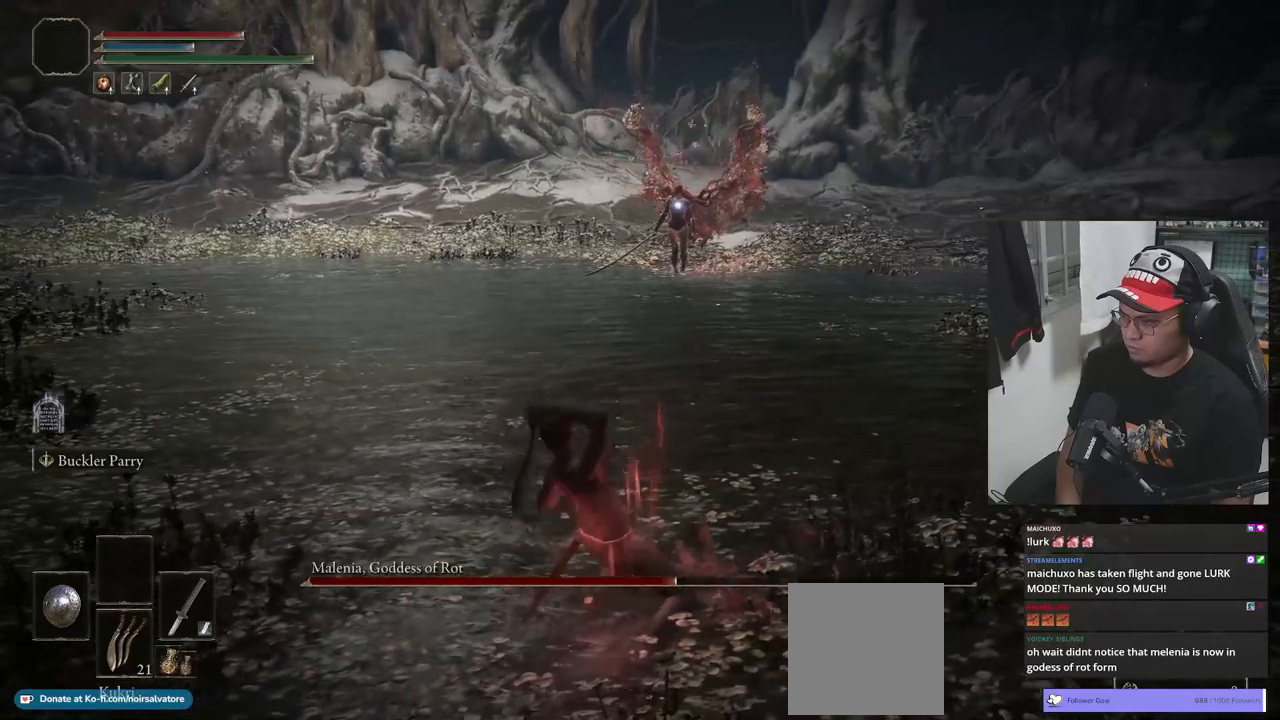
{"buttons": [], "left_stick": "down-left", "right_stick": "center", "events": [[250, "B", "up"]]}
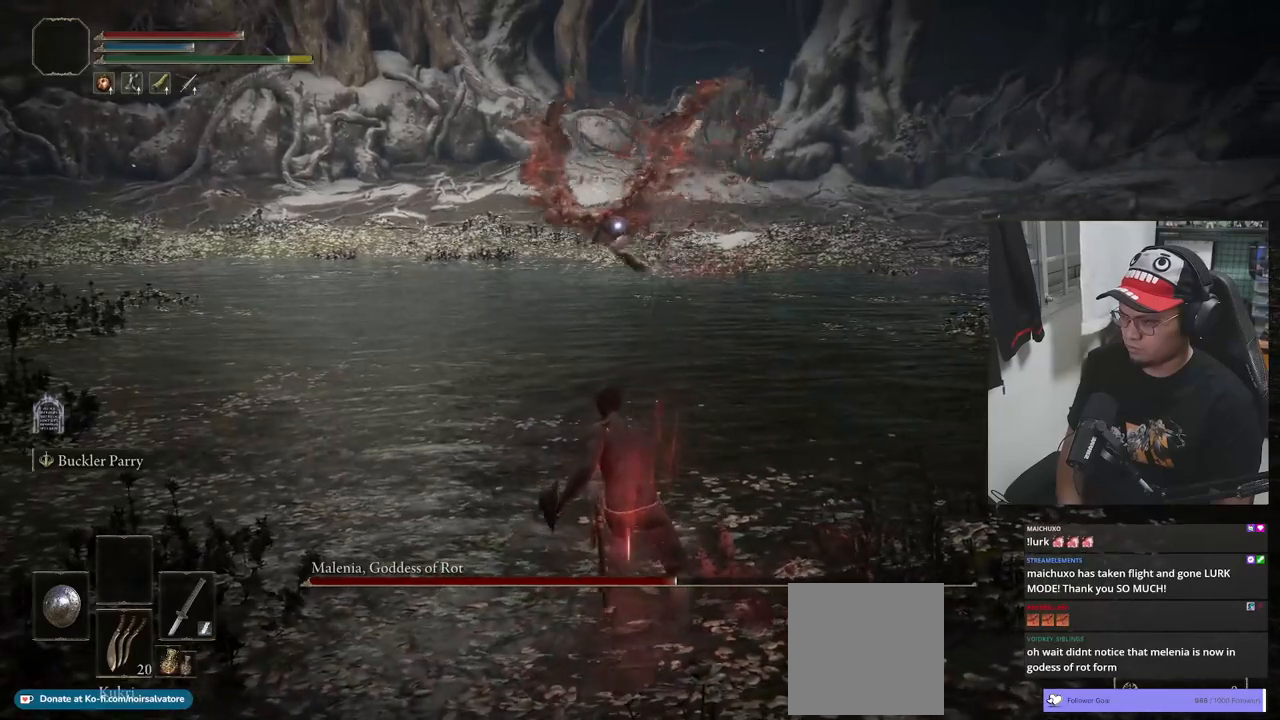
{"buttons": ["B"], "left_stick": "down-right", "right_stick": "center", "events": [[83, "left_stick", "down-right"], [317, "B", "down"]]}
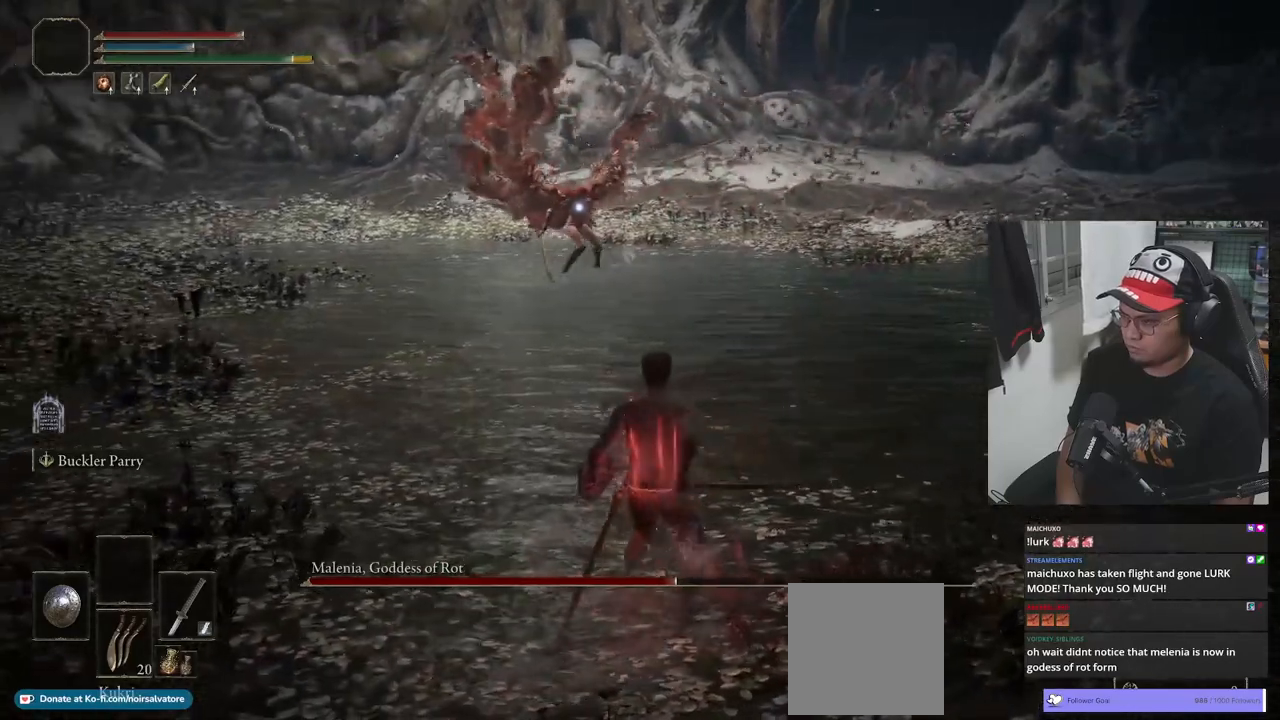
{"buttons": ["B"], "left_stick": "down-right", "right_stick": "center", "events": []}
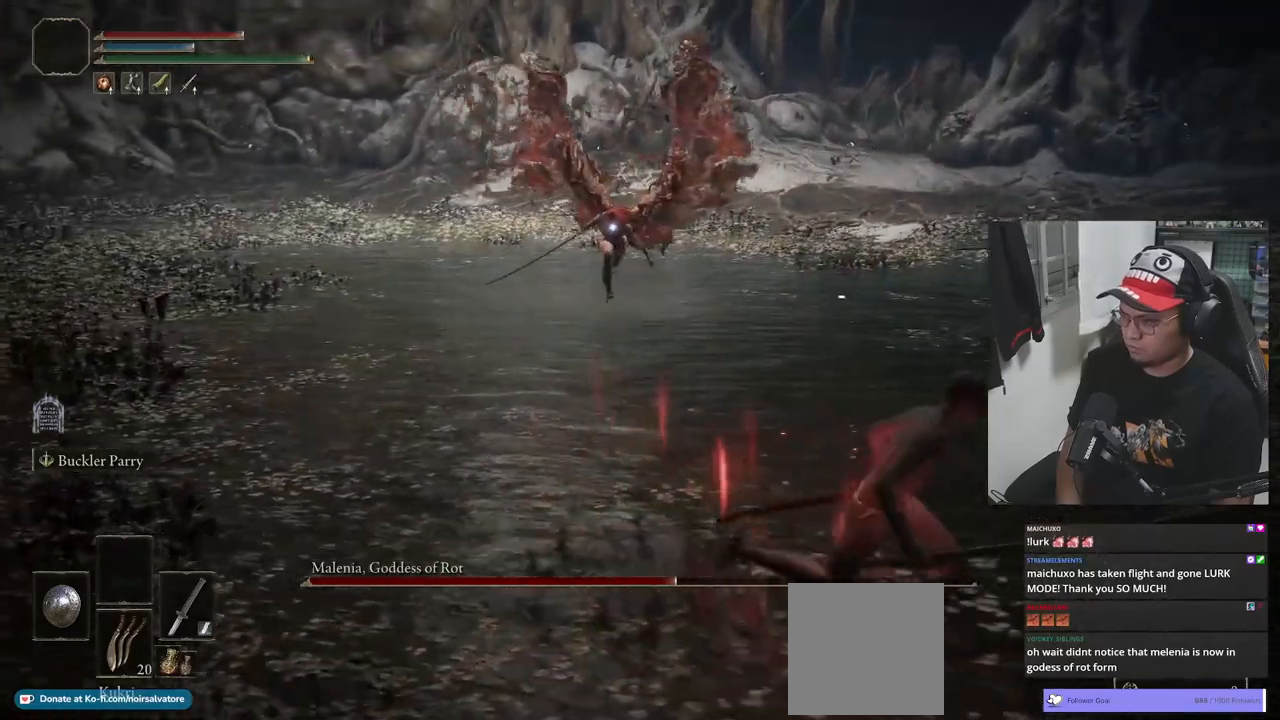
{"buttons": ["B"], "left_stick": "down", "right_stick": "center", "events": [[183, "left_stick", "down"]]}
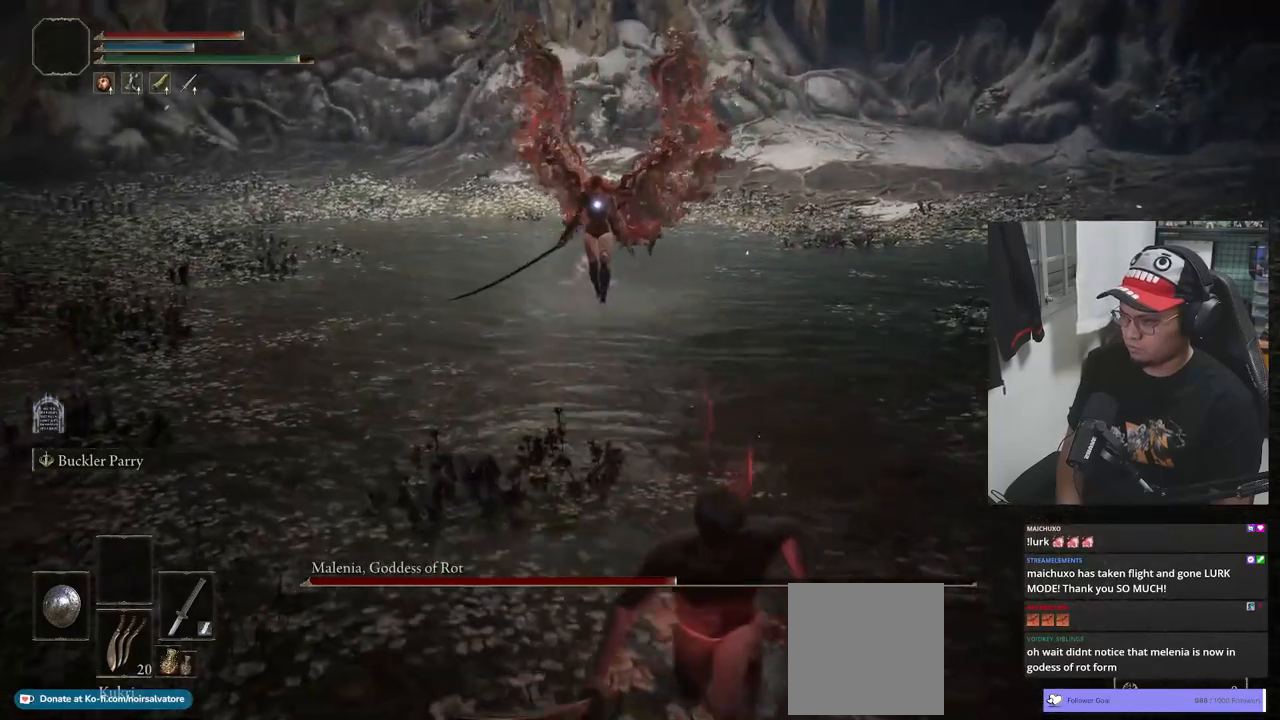
{"buttons": [], "left_stick": "down", "right_stick": "center", "events": [[400, "B", "up"]]}
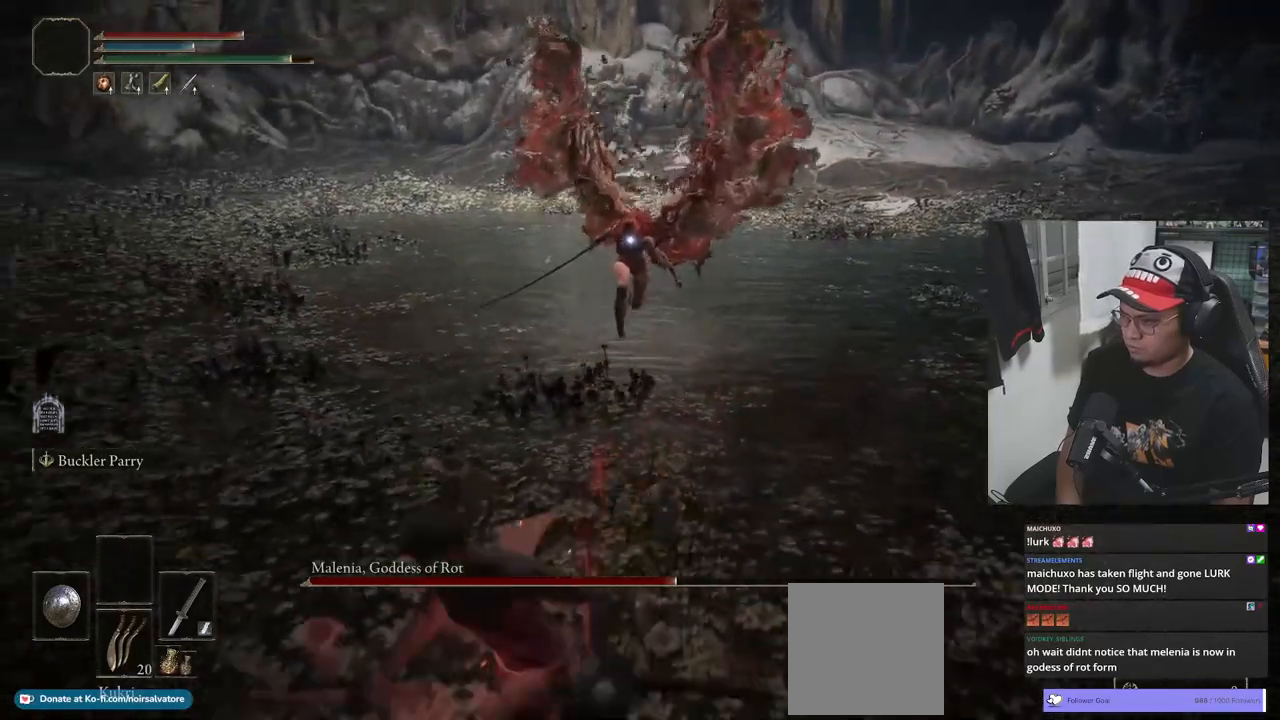
{"buttons": ["B"], "left_stick": "down-left", "right_stick": "center", "events": [[283, "B", "down"], [283, "left_stick", "down-left"]]}
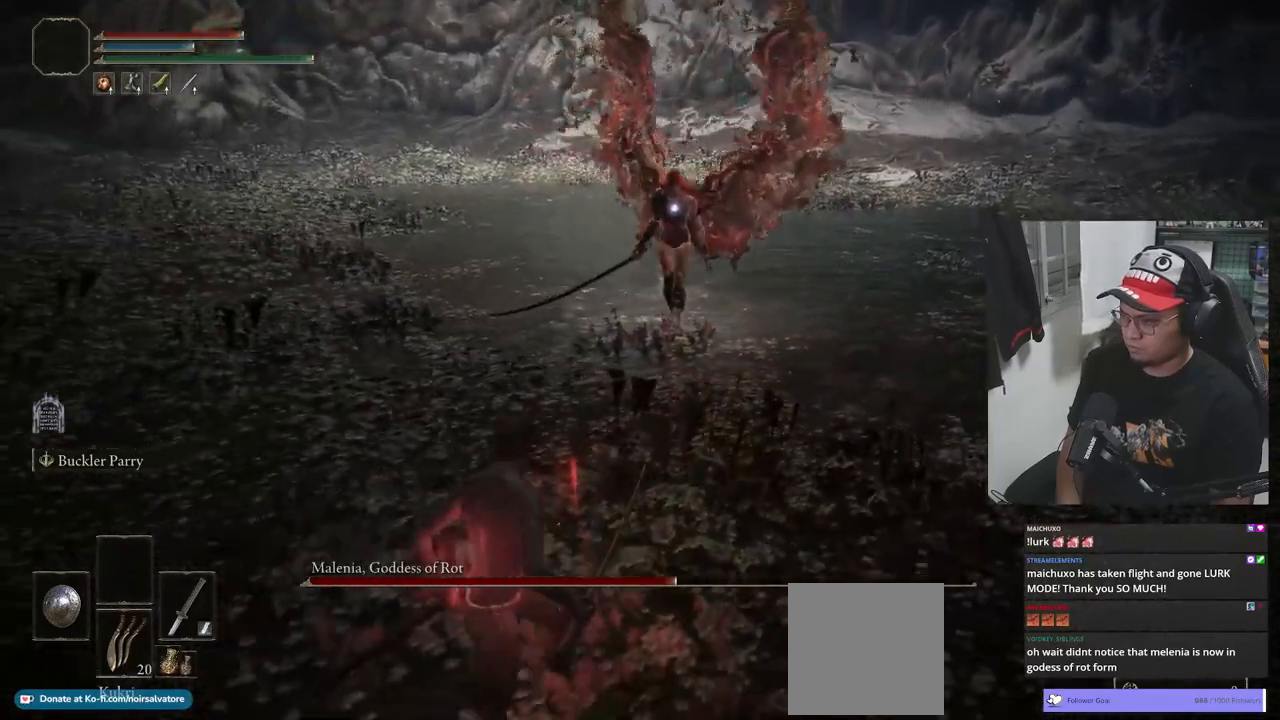
{"buttons": [], "left_stick": "down-left", "right_stick": "center", "events": [[250, "B", "up"]]}
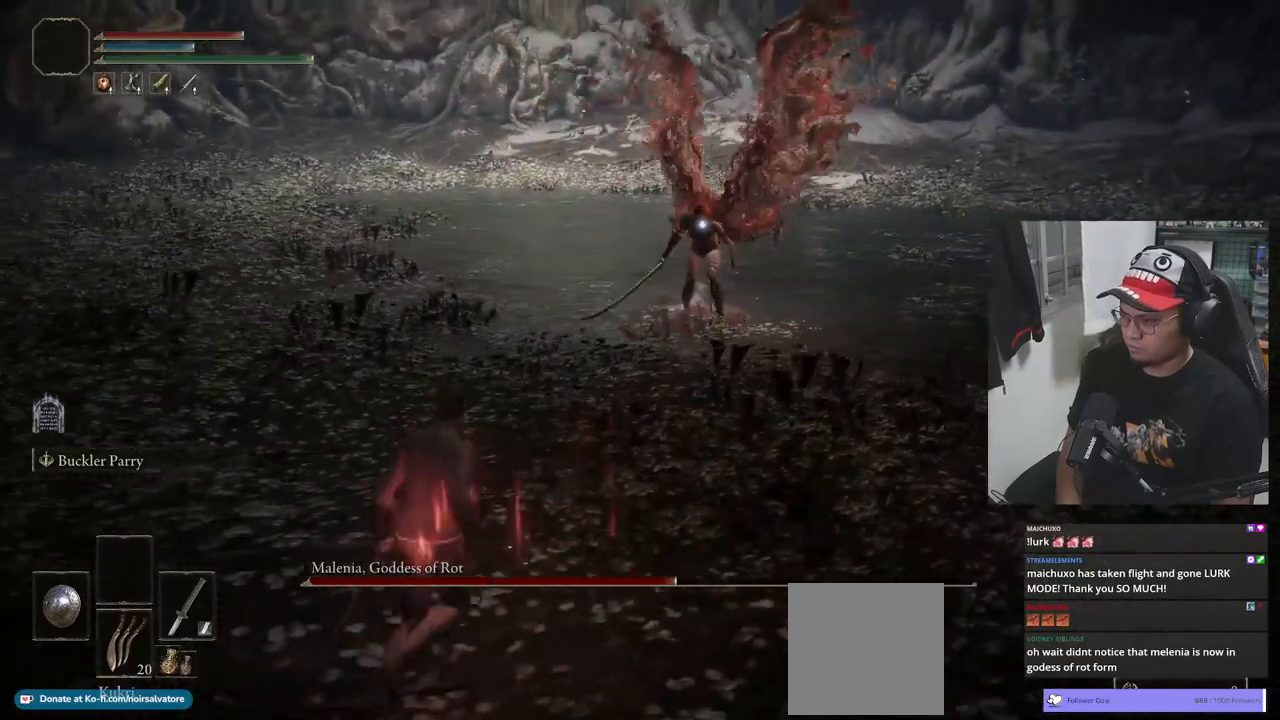
{"buttons": [], "left_stick": "left", "right_stick": "center", "events": [[400, "left_stick", "left"]]}
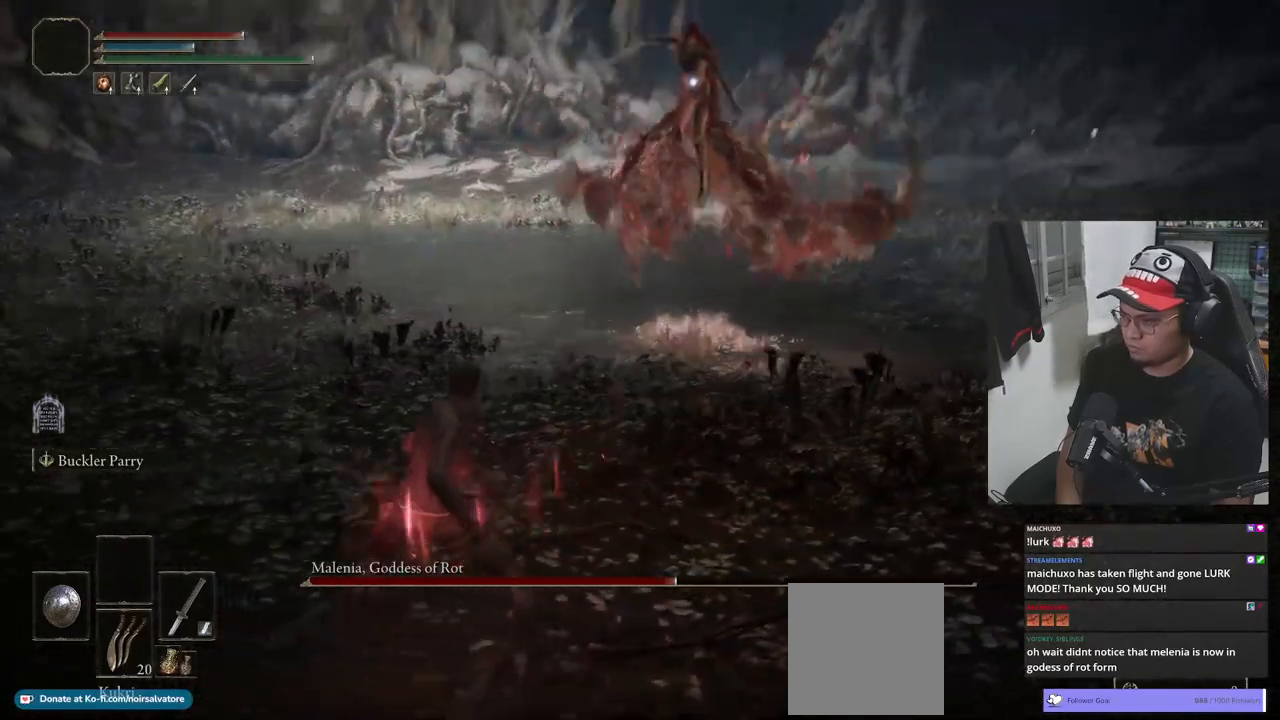
{"buttons": [], "left_stick": "up-right", "right_stick": "center", "events": [[67, "left_stick", "center"], [133, "left_stick", "up"], [317, "left_stick", "up-right"]]}
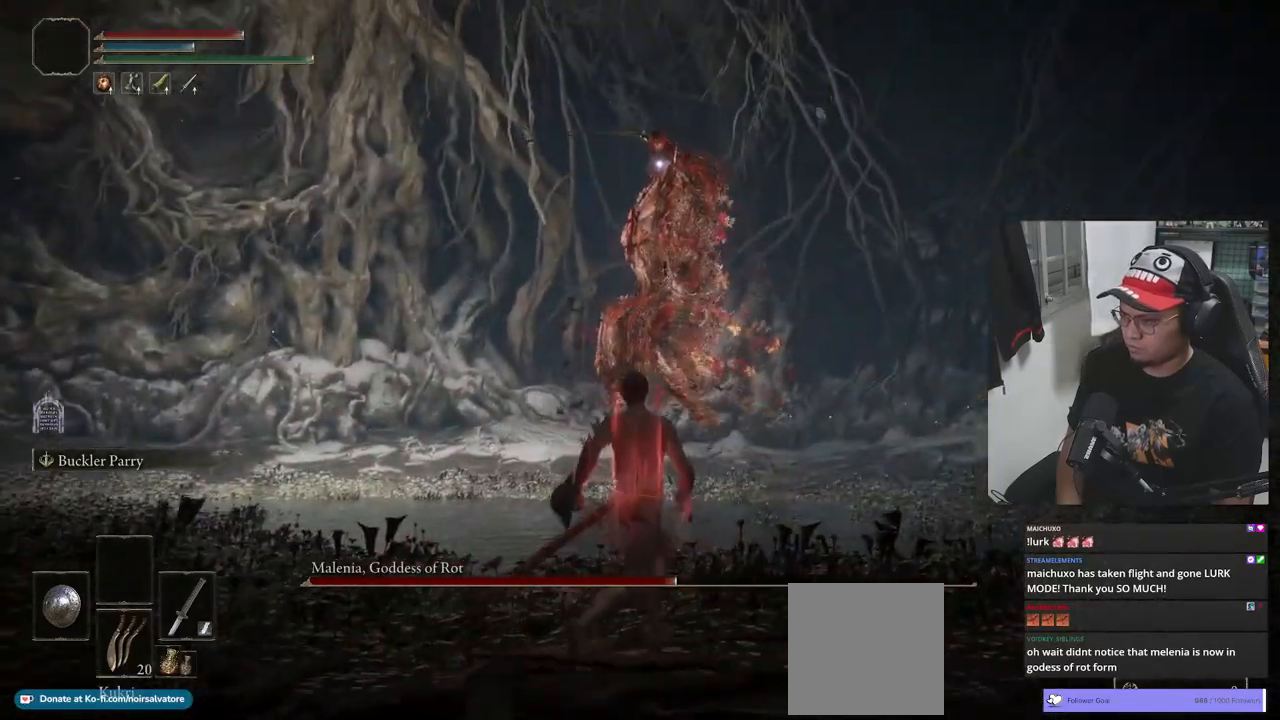
{"buttons": [], "left_stick": "up-left", "right_stick": "center"}
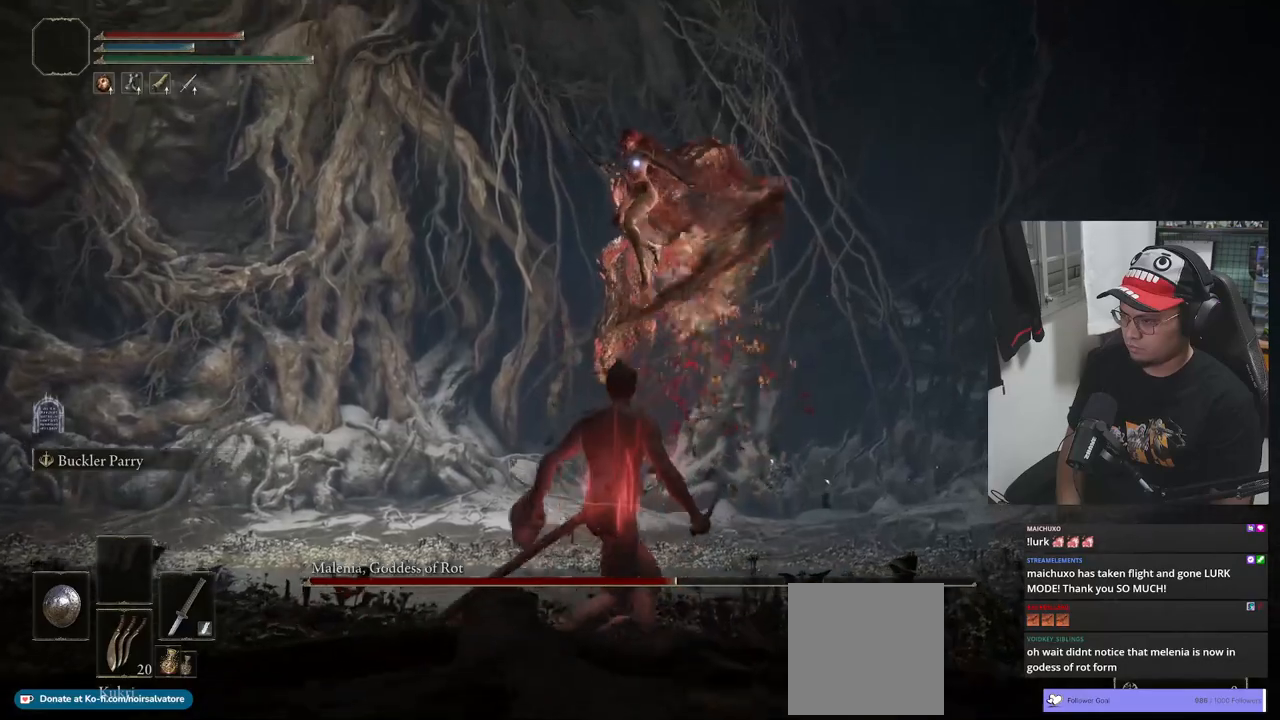
{"buttons": ["B"], "left_stick": "up-left", "right_stick": "center", "events": [[467, "B", "down"]]}